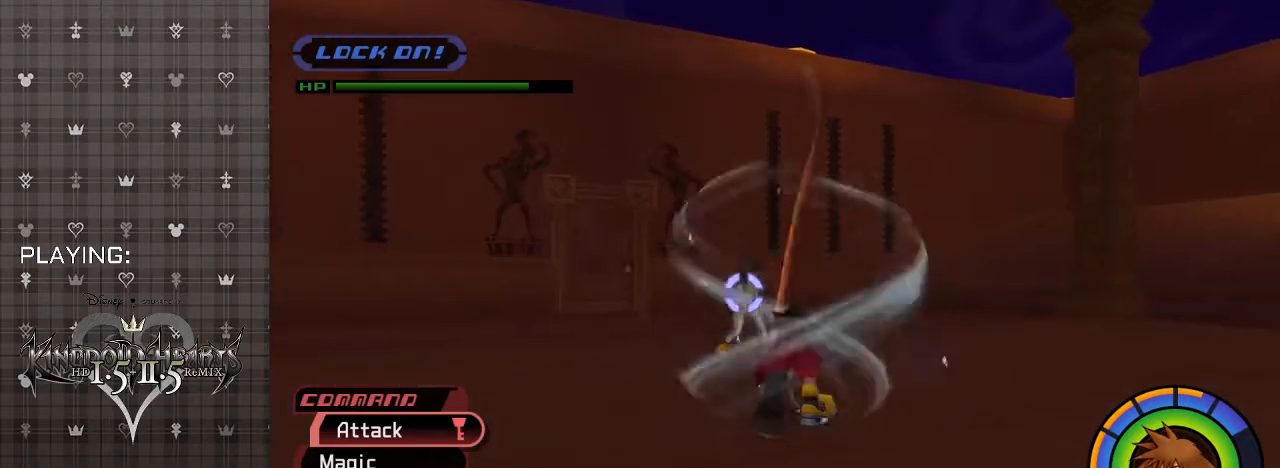
Gameplay with a controller (PlayStation layout); each line is a JSON object with the inputs held at the frame after it. "events" lists button and stick changes between this image and that frame as [ms after this image, input, new state], when the widget could be followed in between.
{"buttons": [], "left_stick": "up", "right_stick": "center", "events": [[67, "SQUARE", "down"], [233, "SQUARE", "up"], [333, "SQUARE", "down"], [433, "SQUARE", "up"]]}
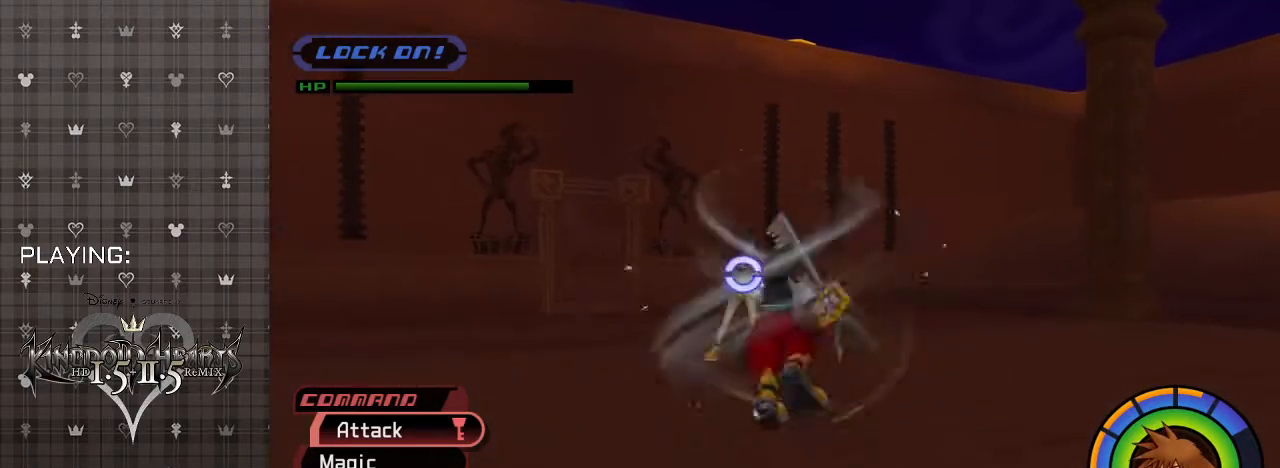
{"buttons": ["CIRCLE"], "left_stick": "up-left", "right_stick": "center", "events": [[33, "SQUARE", "down"], [133, "SQUARE", "up"], [367, "left_stick", "up-left"], [400, "CIRCLE", "down"]]}
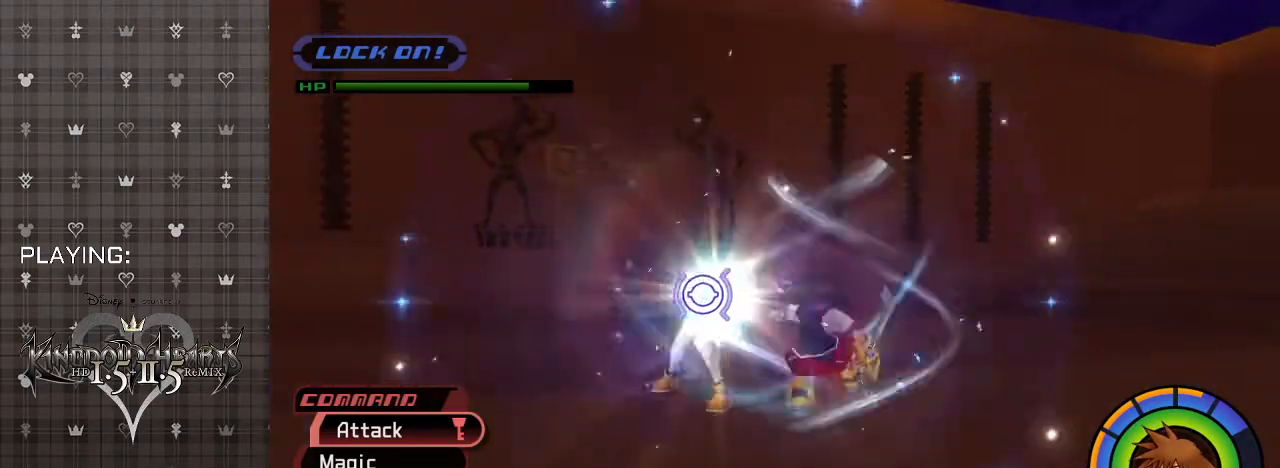
{"buttons": [], "left_stick": "left", "right_stick": "center", "events": [[33, "CIRCLE", "up"], [133, "CIRCLE", "down"], [133, "left_stick", "left"], [267, "CIRCLE", "up"], [333, "CIRCLE", "down"], [467, "CIRCLE", "up"]]}
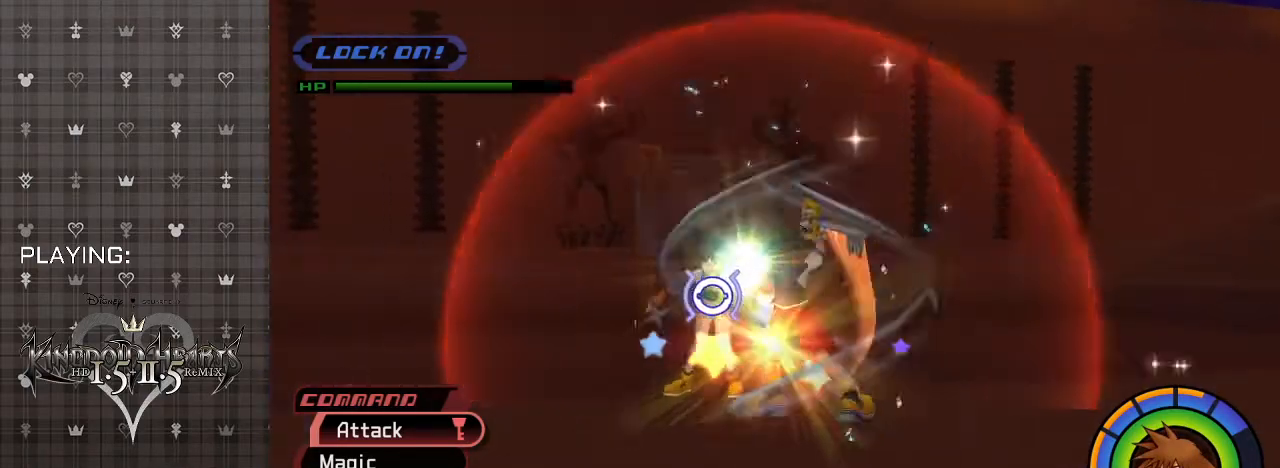
{"buttons": ["CIRCLE"], "left_stick": "down-right", "right_stick": "center", "events": [[67, "CIRCLE", "down"], [200, "CIRCLE", "up"], [267, "CIRCLE", "down"], [400, "CIRCLE", "up"], [467, "CIRCLE", "down"], [467, "left_stick", "down-right"]]}
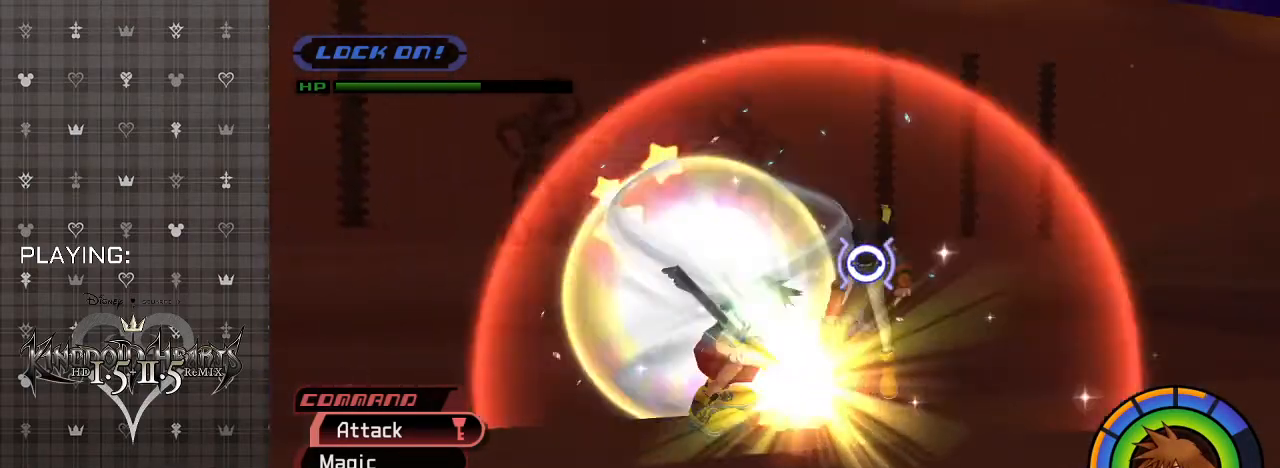
{"buttons": ["CIRCLE"], "left_stick": "up-right", "right_stick": "center", "events": [[100, "CIRCLE", "up"], [167, "CIRCLE", "down"], [167, "left_stick", "right"], [300, "CIRCLE", "up"], [300, "left_stick", "up-right"], [400, "CIRCLE", "down"]]}
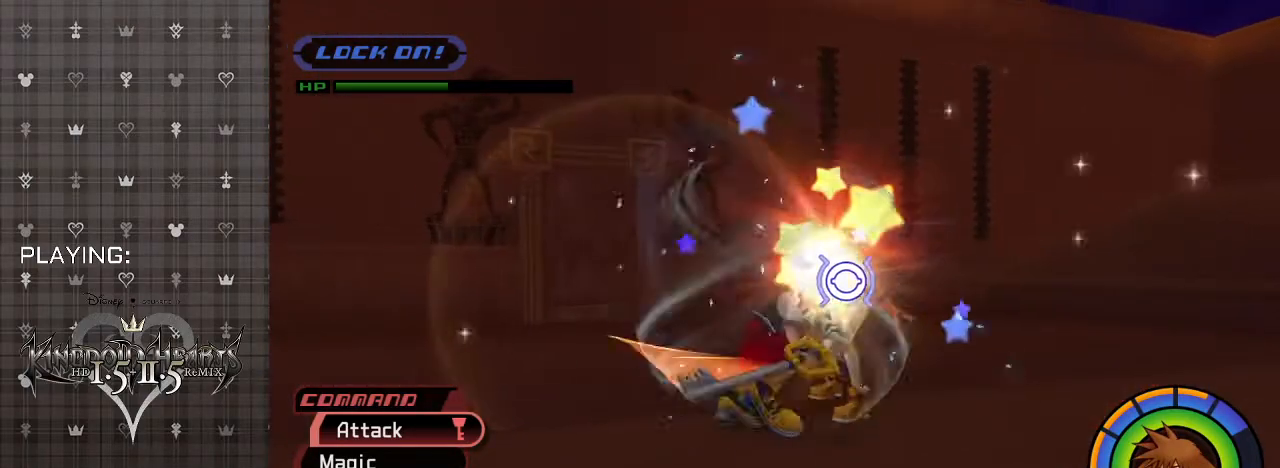
{"buttons": ["CIRCLE"], "left_stick": "up-right", "right_stick": "center", "events": [[33, "CIRCLE", "up"], [100, "CIRCLE", "down"], [200, "CIRCLE", "up"], [267, "CIRCLE", "down"], [400, "CIRCLE", "up"], [467, "CIRCLE", "down"]]}
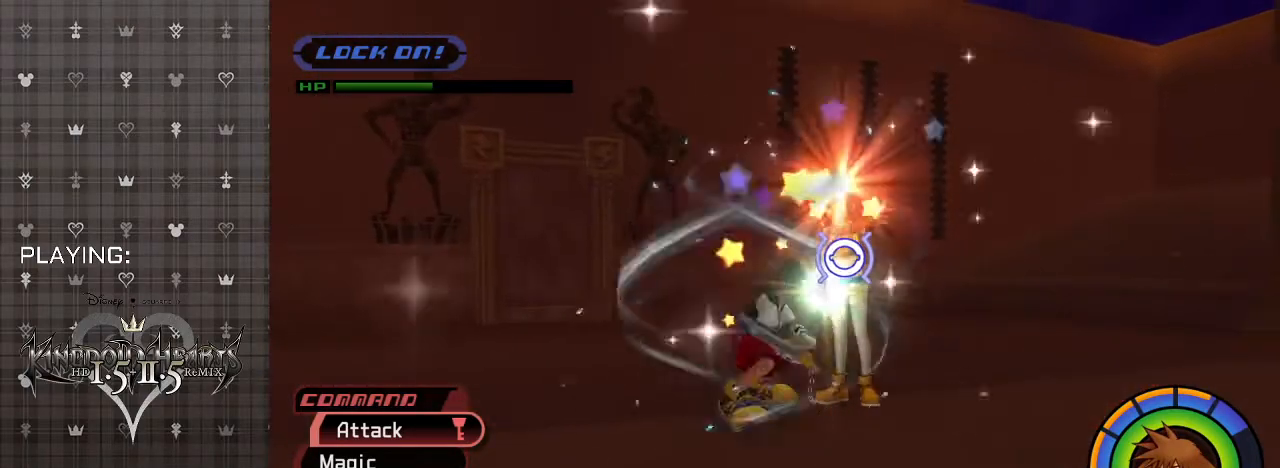
{"buttons": [], "left_stick": "up-right", "right_stick": "center", "events": [[67, "CIRCLE", "up"], [167, "CIRCLE", "down"], [267, "CIRCLE", "up"], [367, "CIRCLE", "down"], [467, "CIRCLE", "up"]]}
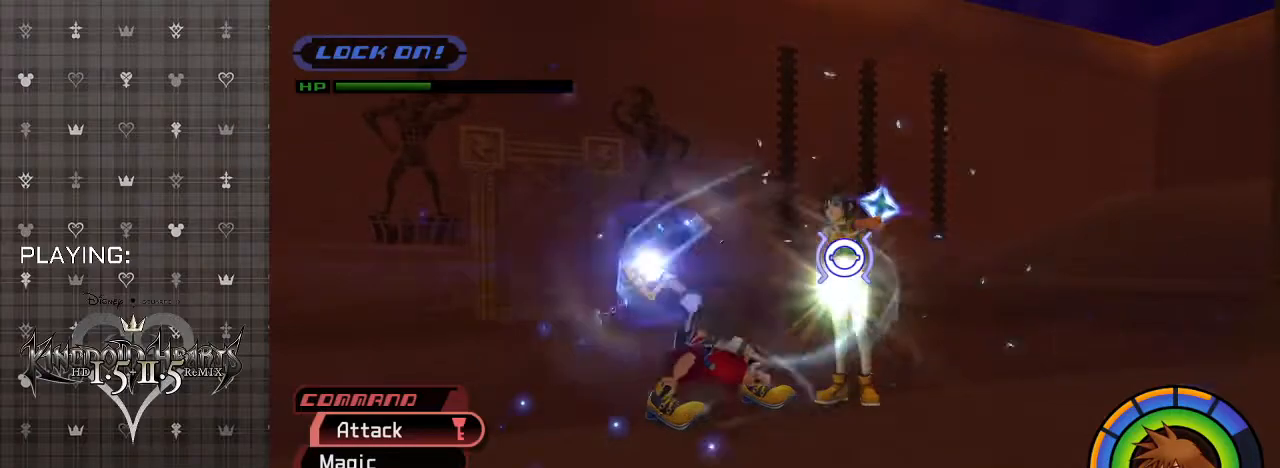
{"buttons": ["CIRCLE"], "left_stick": "up-right", "right_stick": "center", "events": [[33, "CIRCLE", "down"], [167, "CIRCLE", "up"], [233, "CIRCLE", "down"], [333, "CIRCLE", "up"], [400, "CIRCLE", "down"]]}
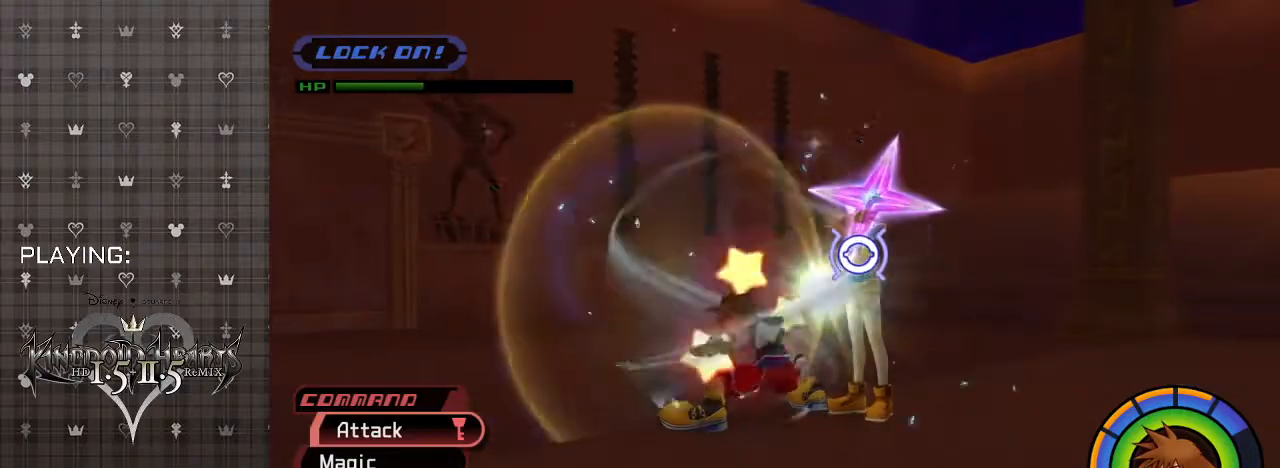
{"buttons": ["CIRCLE"], "left_stick": "up-right", "right_stick": "center", "events": [[33, "CIRCLE", "up"], [100, "CIRCLE", "down"], [233, "CIRCLE", "up"], [333, "CIRCLE", "down"], [433, "CIRCLE", "up"], [500, "CIRCLE", "down"]]}
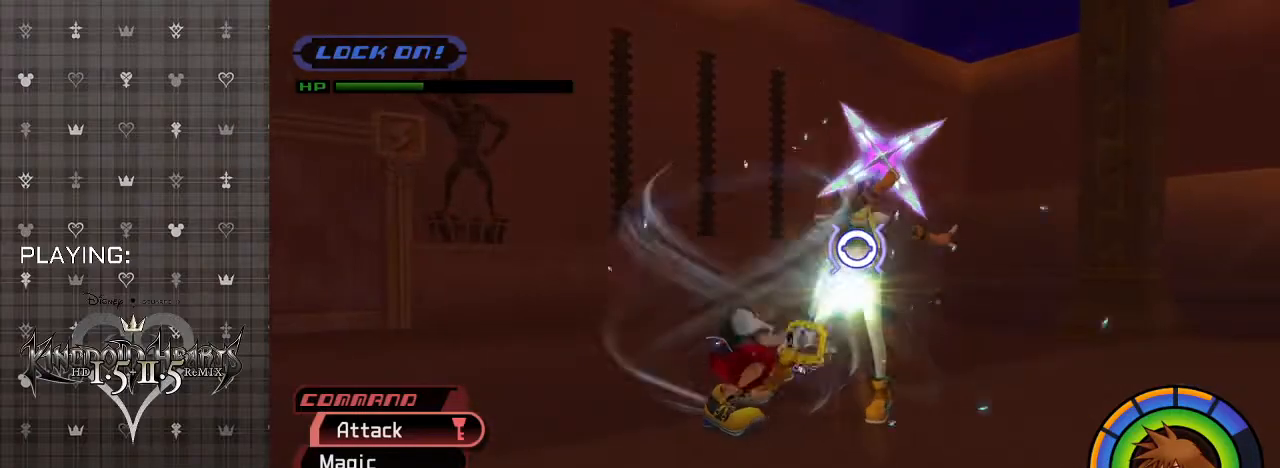
{"buttons": [], "left_stick": "up-right", "right_stick": "center", "events": [[133, "CIRCLE", "up"], [200, "CIRCLE", "down"], [300, "CIRCLE", "up"], [400, "CIRCLE", "down"], [500, "CIRCLE", "up"]]}
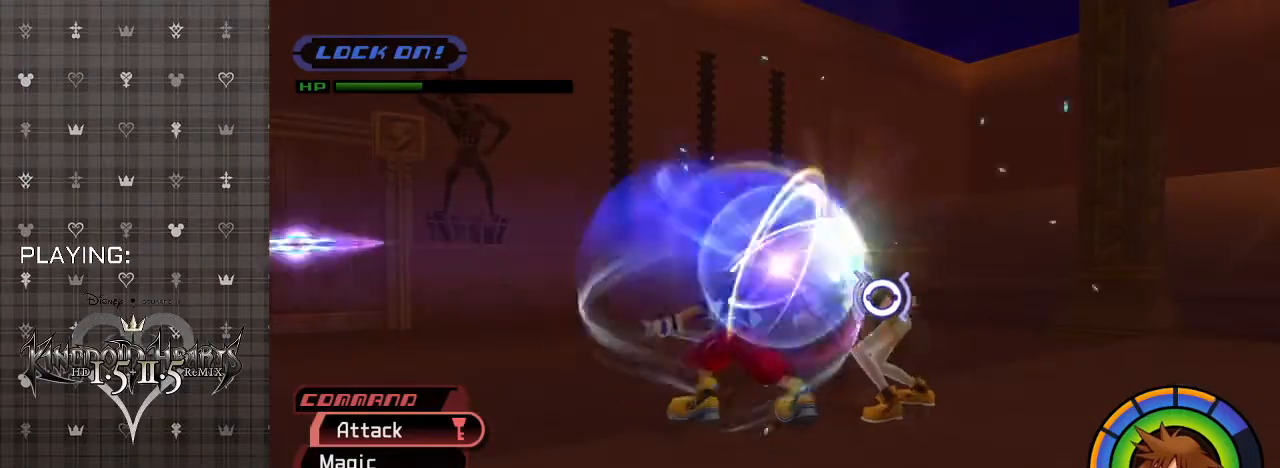
{"buttons": ["CIRCLE"], "left_stick": "up-right", "right_stick": "center", "events": [[67, "CIRCLE", "down"], [200, "CIRCLE", "up"], [267, "CIRCLE", "down"], [400, "CIRCLE", "up"], [467, "CIRCLE", "down"]]}
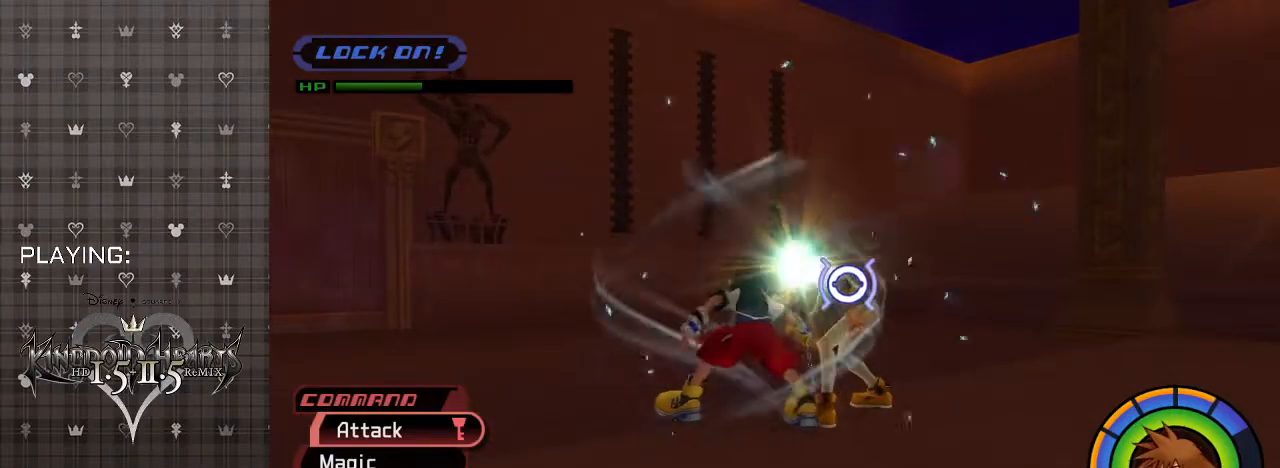
{"buttons": [], "left_stick": "up-right", "right_stick": "center", "events": [[67, "CIRCLE", "up"], [167, "CIRCLE", "down"], [300, "CIRCLE", "up"], [333, "CIRCLE", "down"], [467, "CIRCLE", "up"]]}
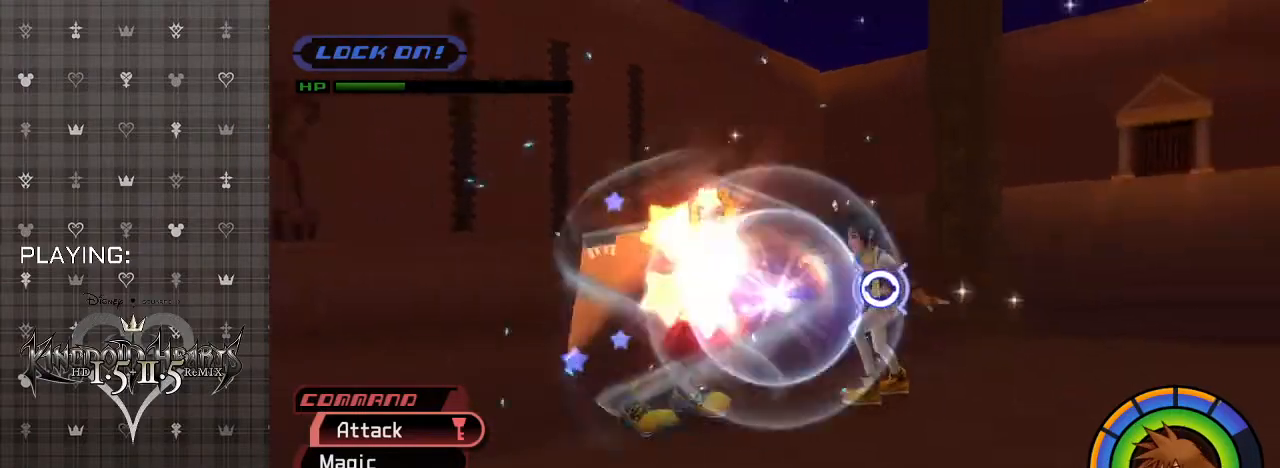
{"buttons": ["CIRCLE"], "left_stick": "center", "right_stick": "center", "events": [[33, "CIRCLE", "down"], [167, "CIRCLE", "up"], [233, "CIRCLE", "down"], [367, "CIRCLE", "up"], [400, "left_stick", "center"], [433, "CIRCLE", "down"]]}
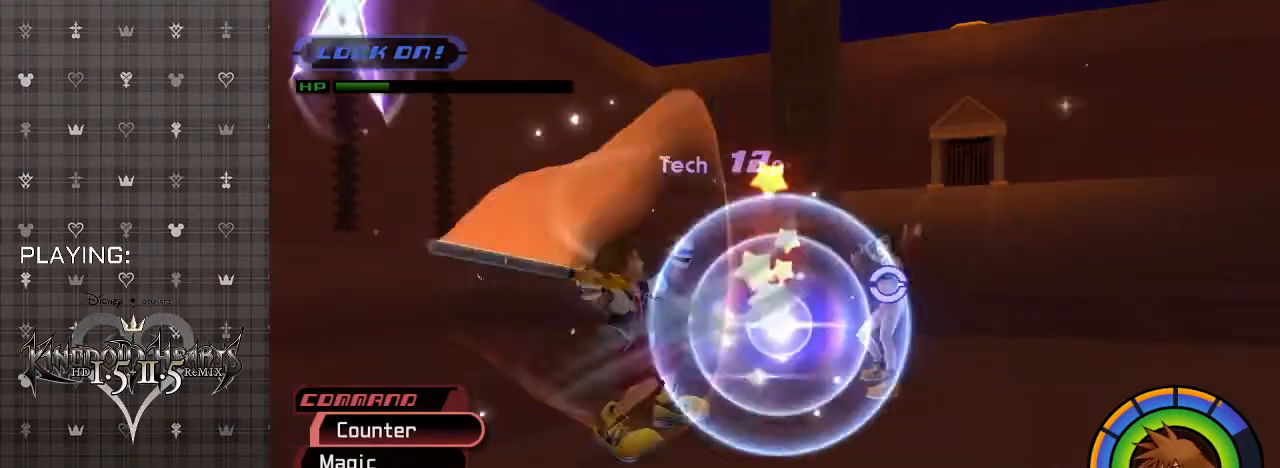
{"buttons": [], "left_stick": "up-right", "right_stick": "center", "events": [[67, "CIRCLE", "up"], [133, "CIRCLE", "down"], [200, "left_stick", "up-right"], [300, "CIRCLE", "up"], [367, "CIRCLE", "down"], [500, "CIRCLE", "up"]]}
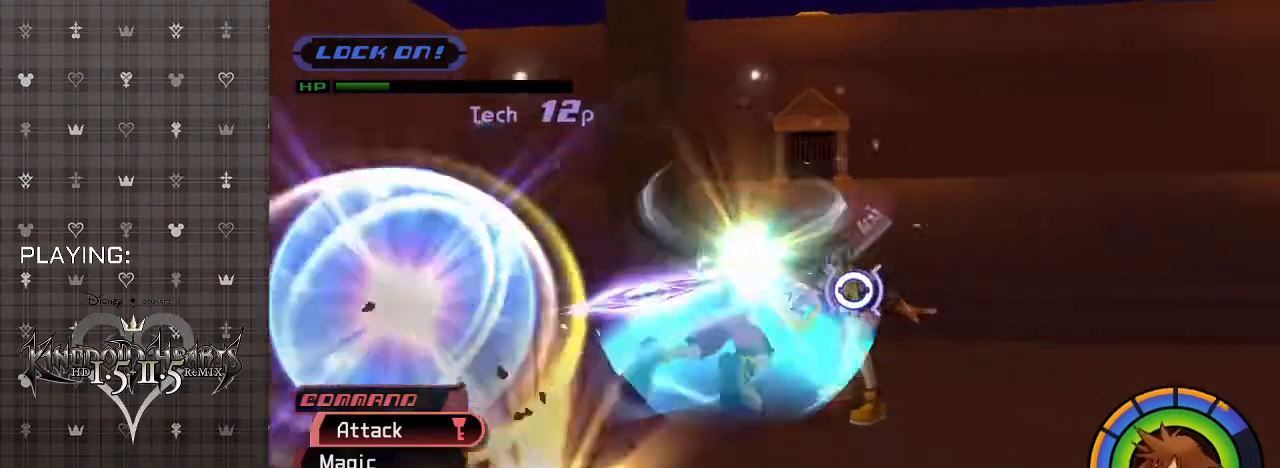
{"buttons": ["CIRCLE"], "left_stick": "right", "right_stick": "center", "events": [[67, "CIRCLE", "down"], [200, "CIRCLE", "up"], [267, "CIRCLE", "down"], [400, "CIRCLE", "up"], [433, "left_stick", "right"], [467, "CIRCLE", "down"]]}
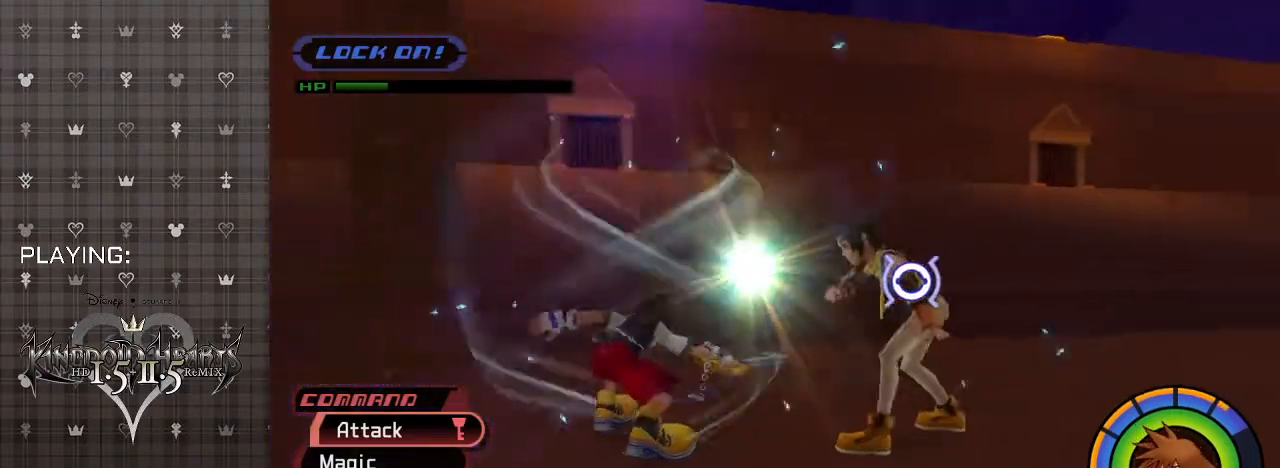
{"buttons": [], "left_stick": "right", "right_stick": "center", "events": [[100, "CIRCLE", "up"], [167, "CIRCLE", "down"], [300, "CIRCLE", "up"], [367, "CIRCLE", "down"], [500, "CIRCLE", "up"]]}
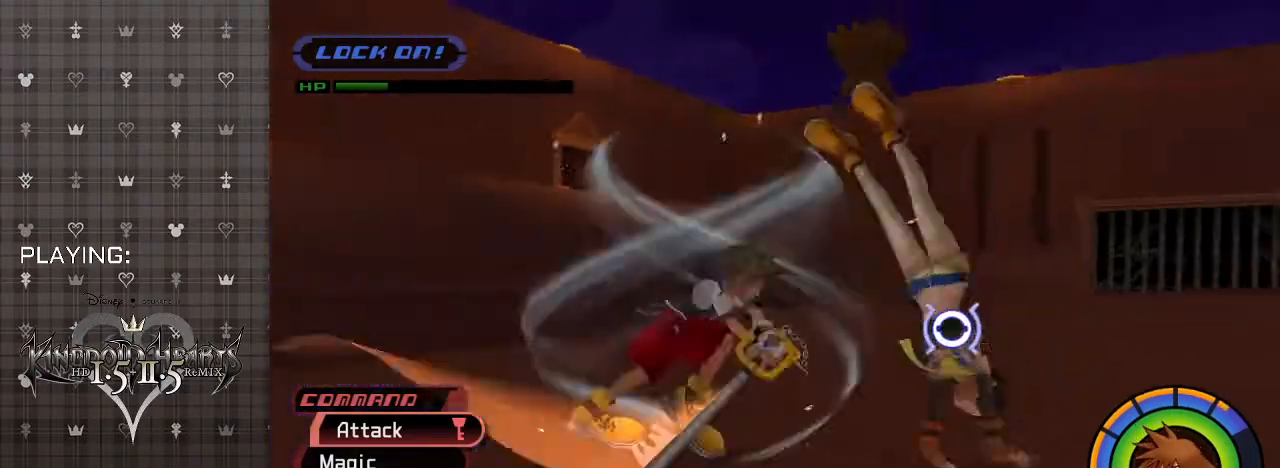
{"buttons": ["CIRCLE"], "left_stick": "up-right", "right_stick": "center", "events": [[67, "CIRCLE", "down"], [100, "left_stick", "up-right"], [200, "CIRCLE", "up"], [300, "CIRCLE", "down"], [433, "CIRCLE", "up"], [500, "CIRCLE", "down"]]}
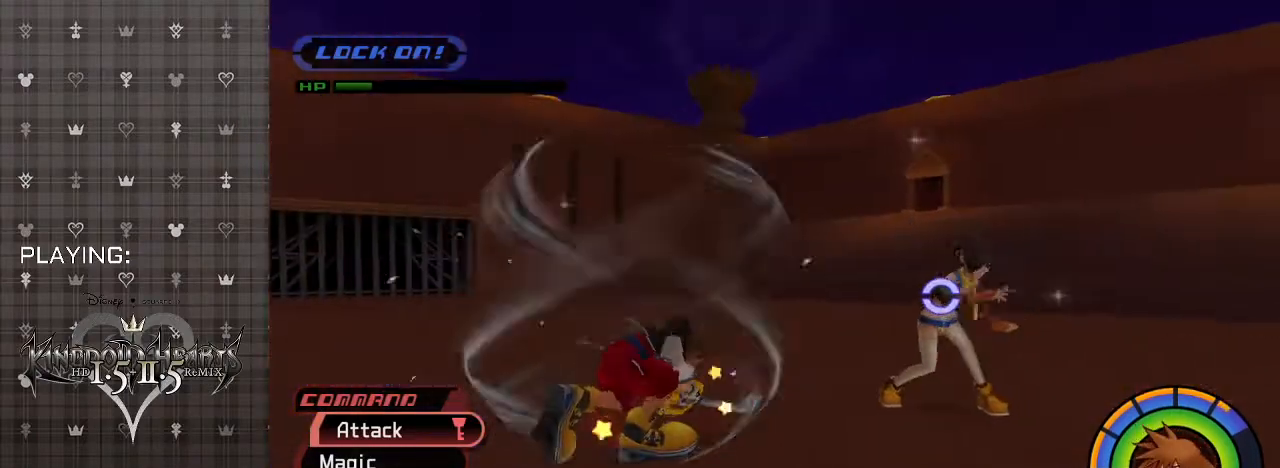
{"buttons": ["CIRCLE"], "left_stick": "up-right", "right_stick": "center", "events": [[167, "CIRCLE", "up"], [233, "CIRCLE", "down"], [367, "CIRCLE", "up"], [433, "CIRCLE", "down"]]}
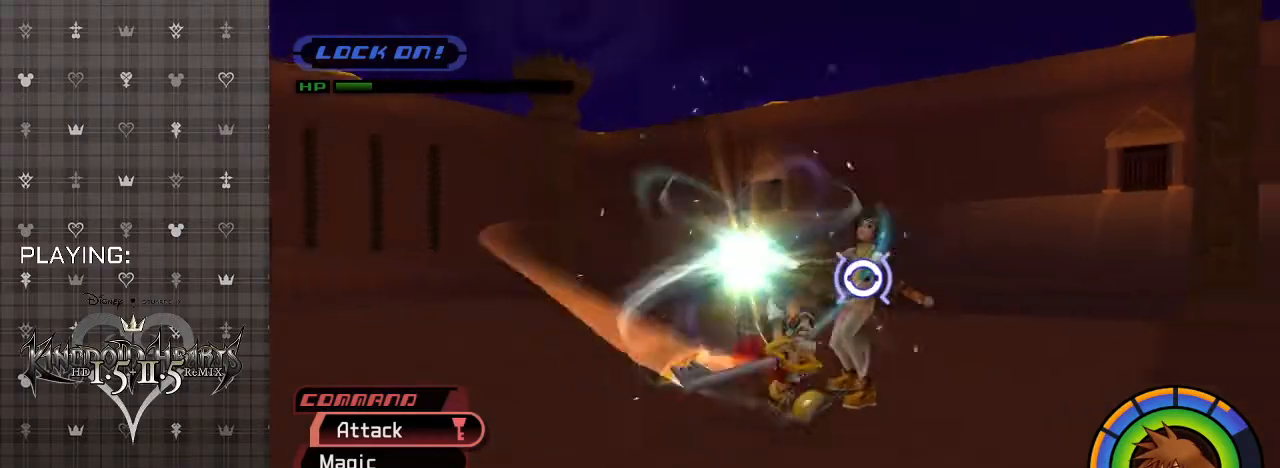
{"buttons": [], "left_stick": "up-right", "right_stick": "center", "events": [[67, "CIRCLE", "up"], [133, "CIRCLE", "down"], [300, "CIRCLE", "up"], [367, "CIRCLE", "down"], [500, "CIRCLE", "up"]]}
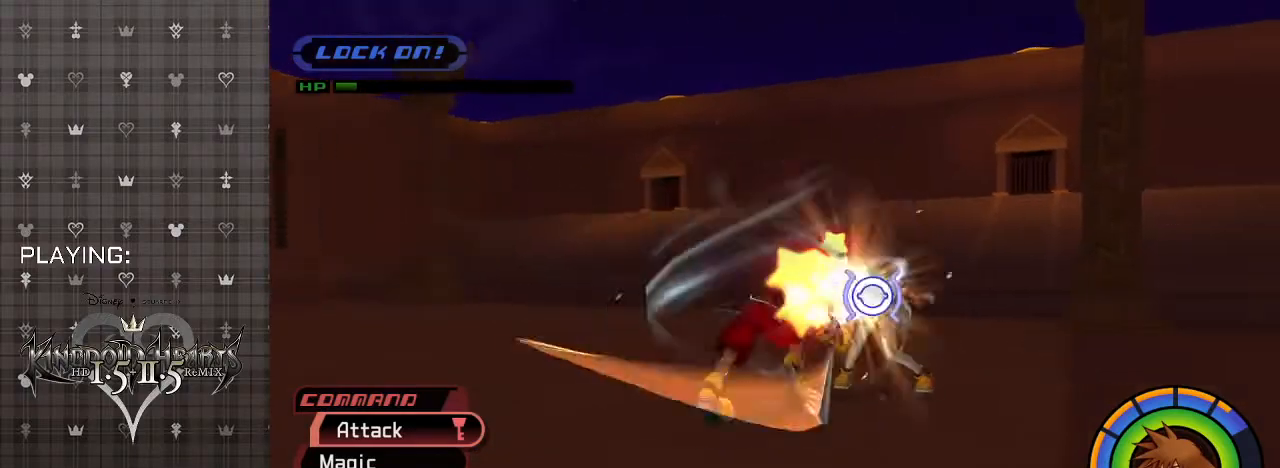
{"buttons": ["CIRCLE"], "left_stick": "up-right", "right_stick": "center", "events": [[67, "CIRCLE", "down"], [167, "CIRCLE", "up"], [233, "CIRCLE", "down"], [333, "CIRCLE", "up"], [400, "CIRCLE", "down"]]}
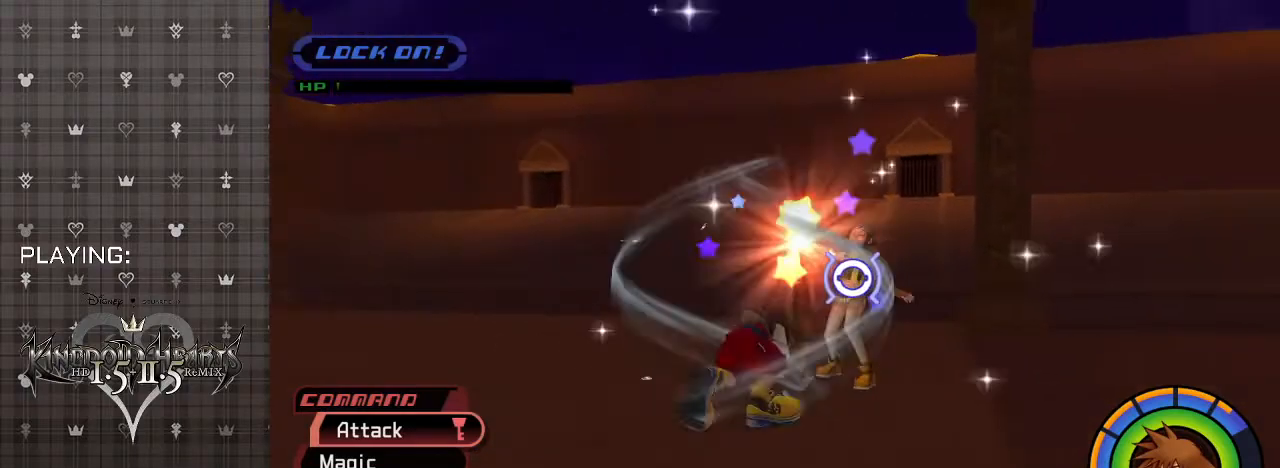
{"buttons": ["CIRCLE"], "left_stick": "up-right", "right_stick": "center", "events": [[33, "CIRCLE", "up"], [100, "CIRCLE", "down"], [233, "CIRCLE", "up"], [300, "CIRCLE", "down"], [433, "CIRCLE", "up"], [500, "CIRCLE", "down"]]}
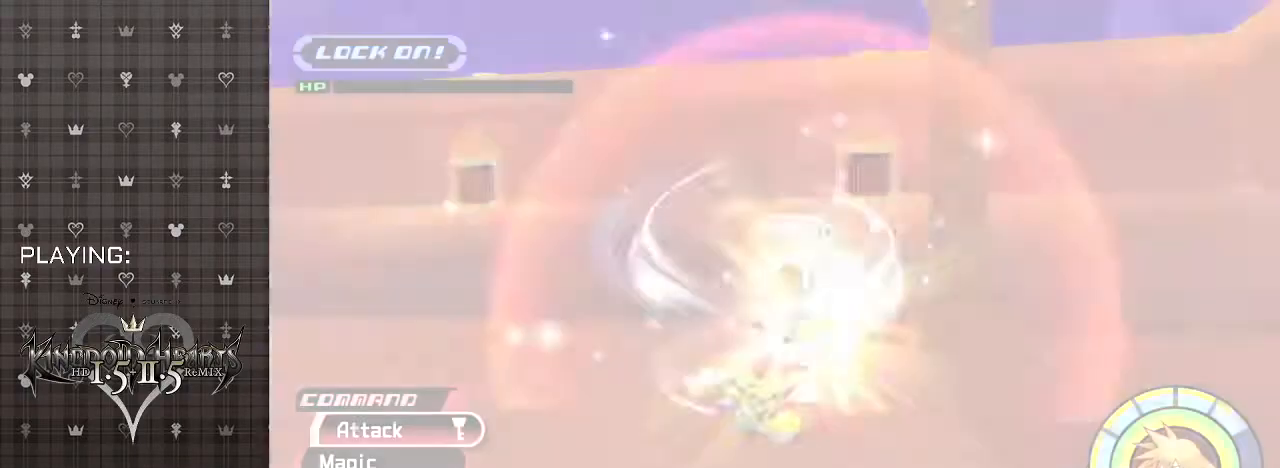
{"buttons": ["CIRCLE"], "left_stick": "center", "right_stick": "center", "events": [[100, "CIRCLE", "up"], [200, "CIRCLE", "down"], [333, "CIRCLE", "up"], [433, "CIRCLE", "down"], [433, "left_stick", "center"]]}
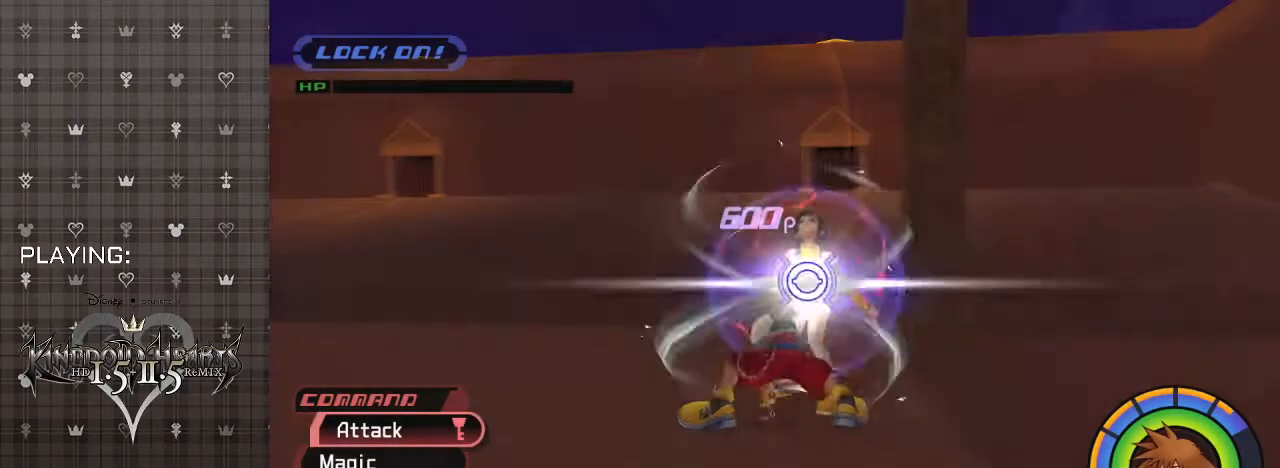
{"buttons": [], "left_stick": "center", "right_stick": "center", "events": [[67, "CIRCLE", "up"], [133, "CIRCLE", "down"], [300, "CIRCLE", "up"]]}
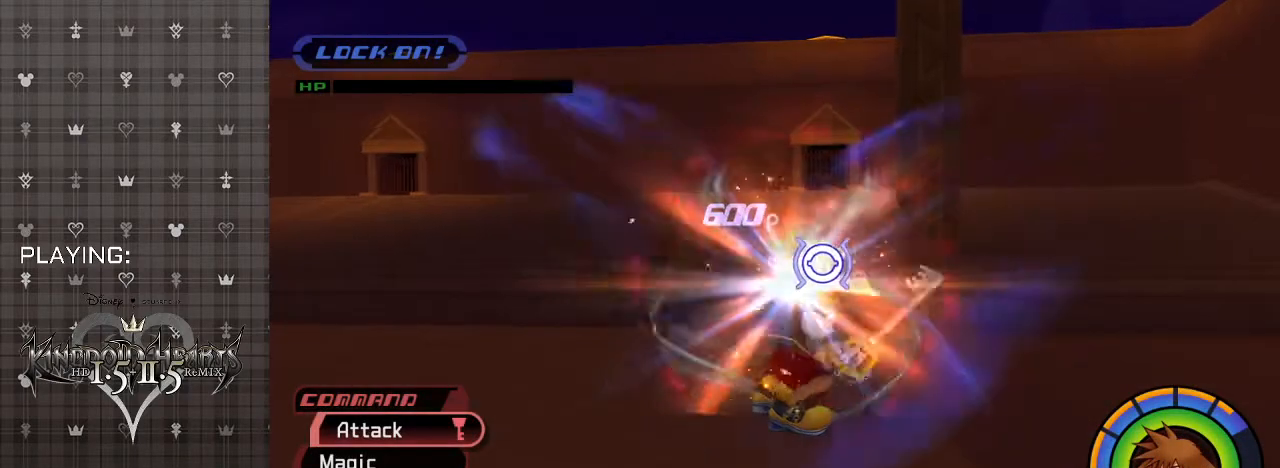
{"buttons": ["CIRCLE"], "left_stick": "center", "right_stick": "center", "events": [[33, "CIRCLE", "down"], [167, "CIRCLE", "up"], [233, "CIRCLE", "down"], [367, "CIRCLE", "up"], [467, "CIRCLE", "down"]]}
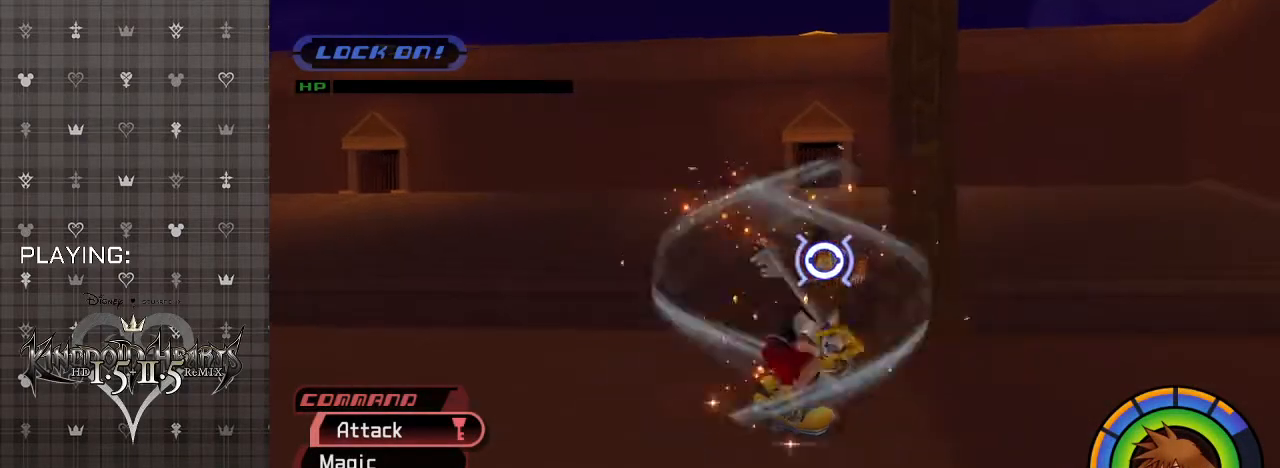
{"buttons": [], "left_stick": "center", "right_stick": "center", "events": [[100, "CIRCLE", "up"], [167, "CIRCLE", "down"], [300, "CIRCLE", "up"]]}
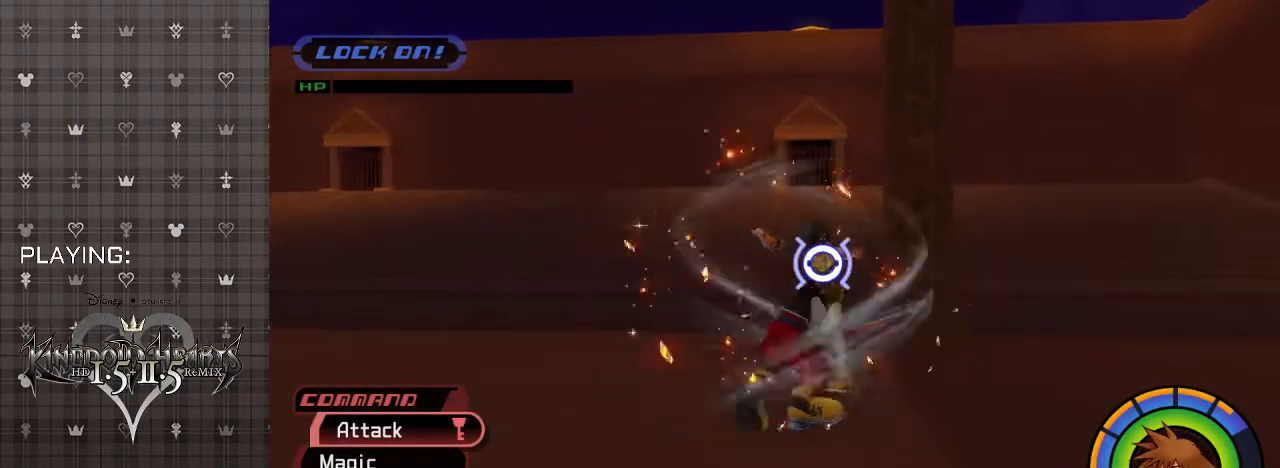
{"buttons": [], "left_stick": "down", "right_stick": "center", "events": [[267, "left_stick", "down"]]}
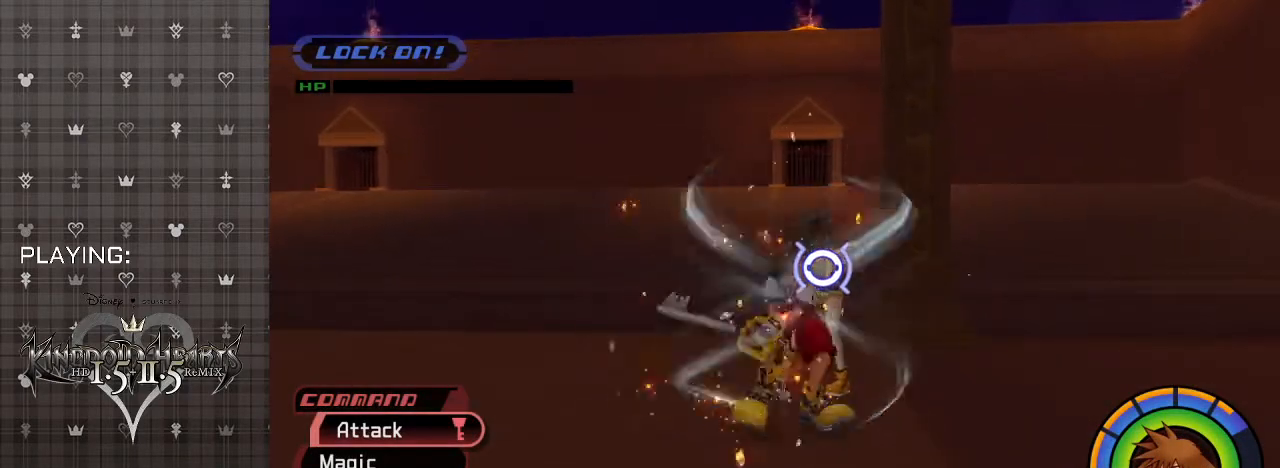
{"buttons": [], "left_stick": "down", "right_stick": "center", "events": []}
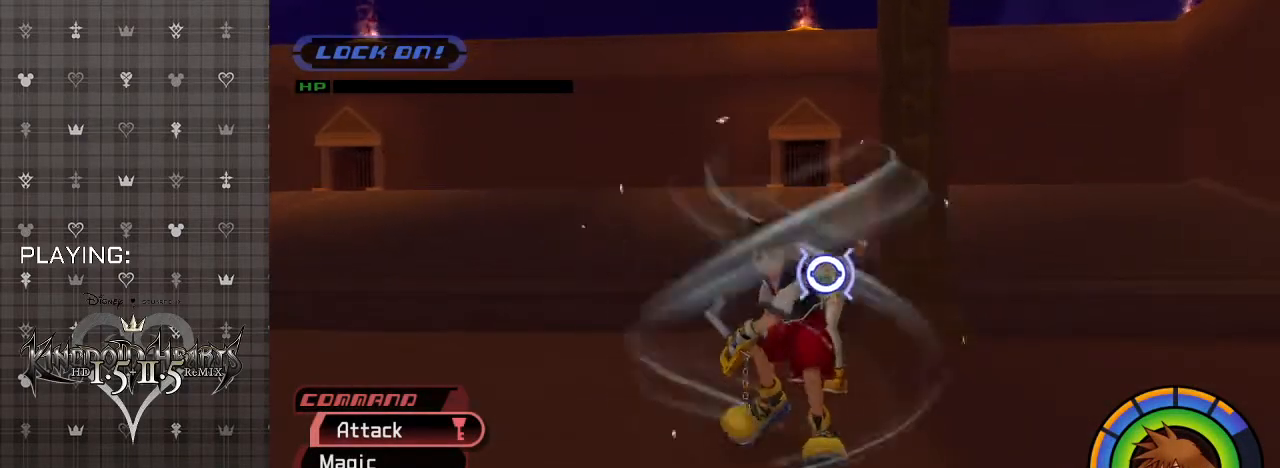
{"buttons": [], "left_stick": "down", "right_stick": "center", "events": []}
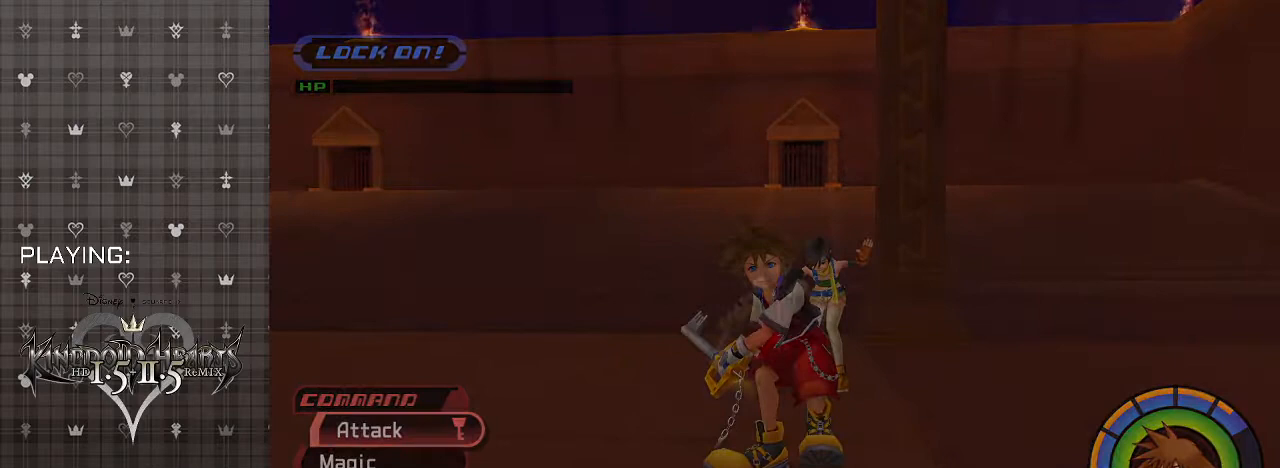
{"buttons": [], "left_stick": "center", "right_stick": "center", "events": [[133, "left_stick", "center"]]}